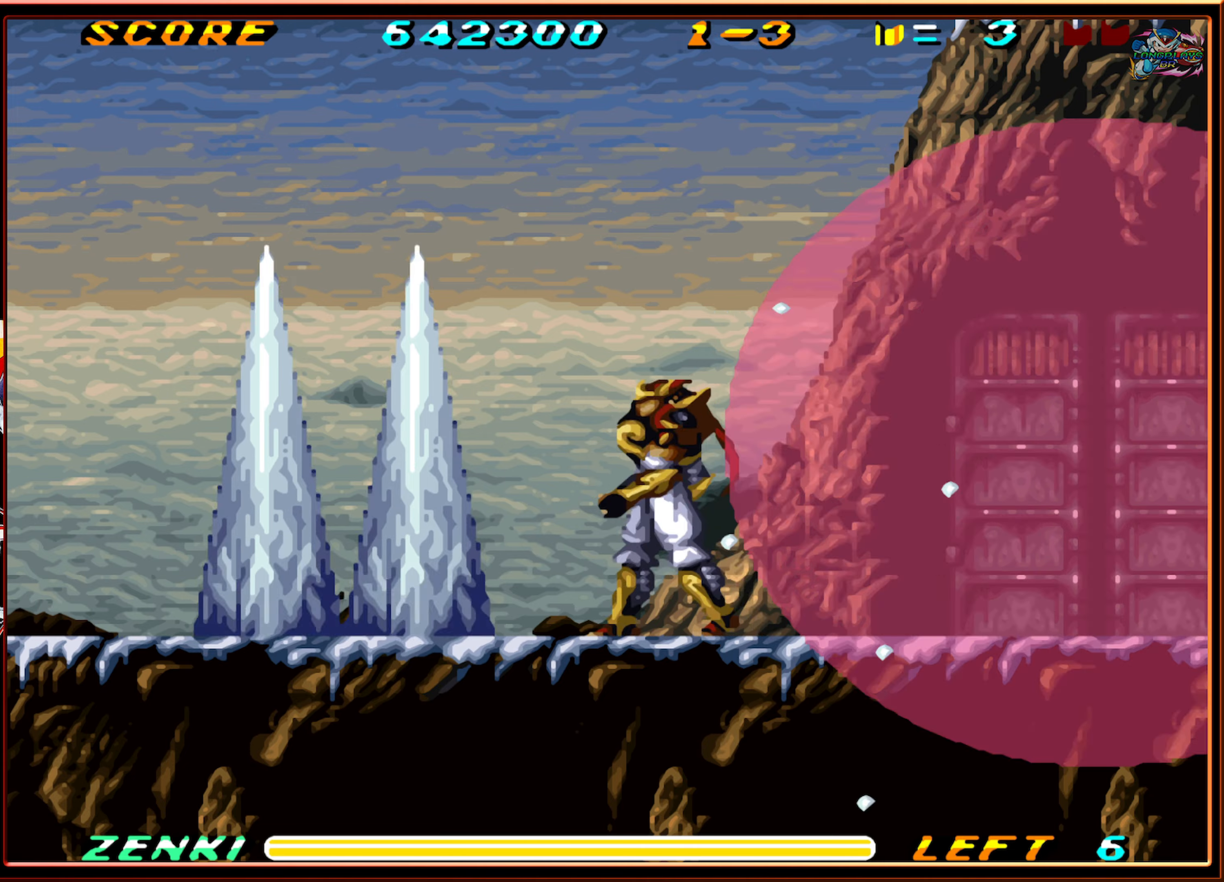
Gameplay with a controller (Nintendo layout); each line is a JSON object with the inputs held at the frame after it. "events" lists button and stick changes between this image and that frame as [ms after this image, input, new state], when the widget could be followed in between. Not read: L3 R3.
{"buttons": [], "events": [[267, "DPAD_LEFT", "down"], [417, "DPAD_LEFT", "up"]]}
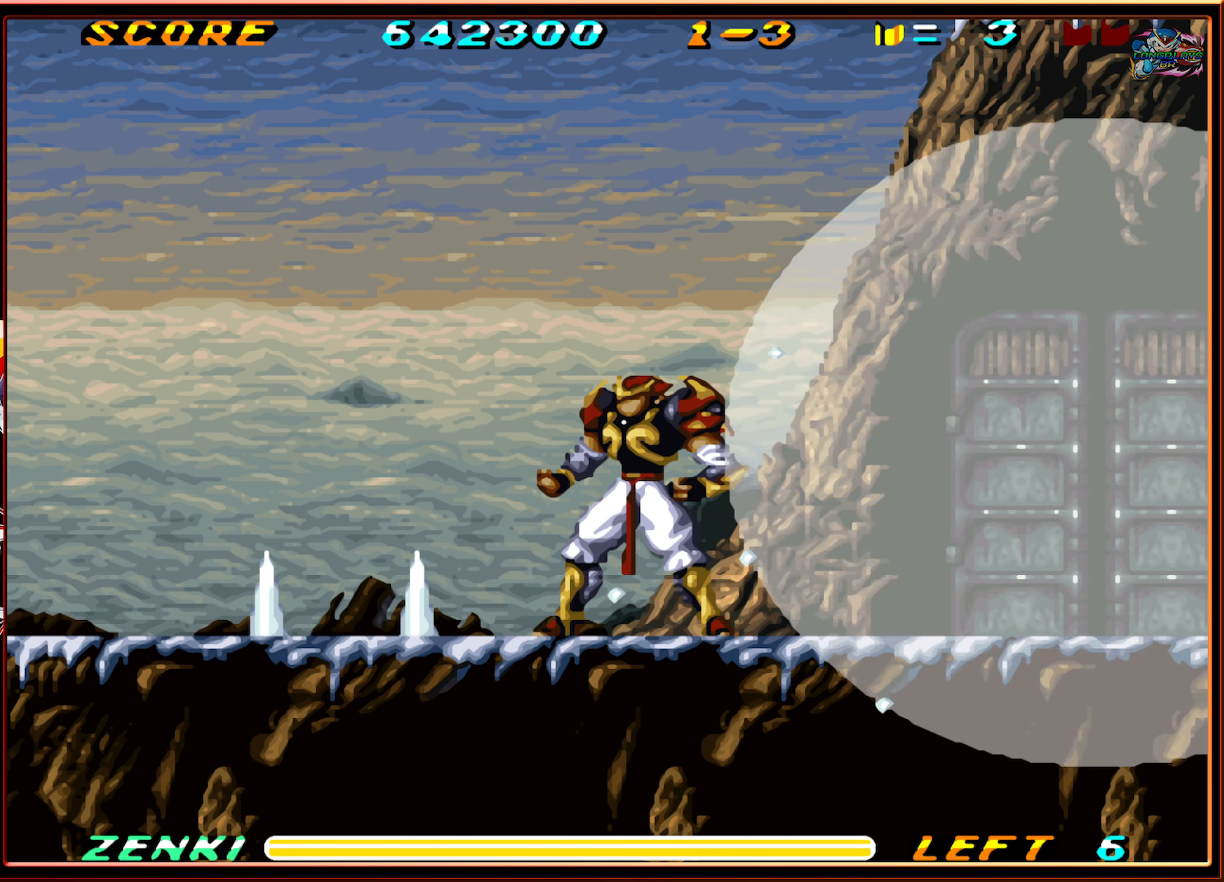
{"buttons": [], "events": [[200, "DPAD_RIGHT", "down"], [317, "DPAD_RIGHT", "up"]]}
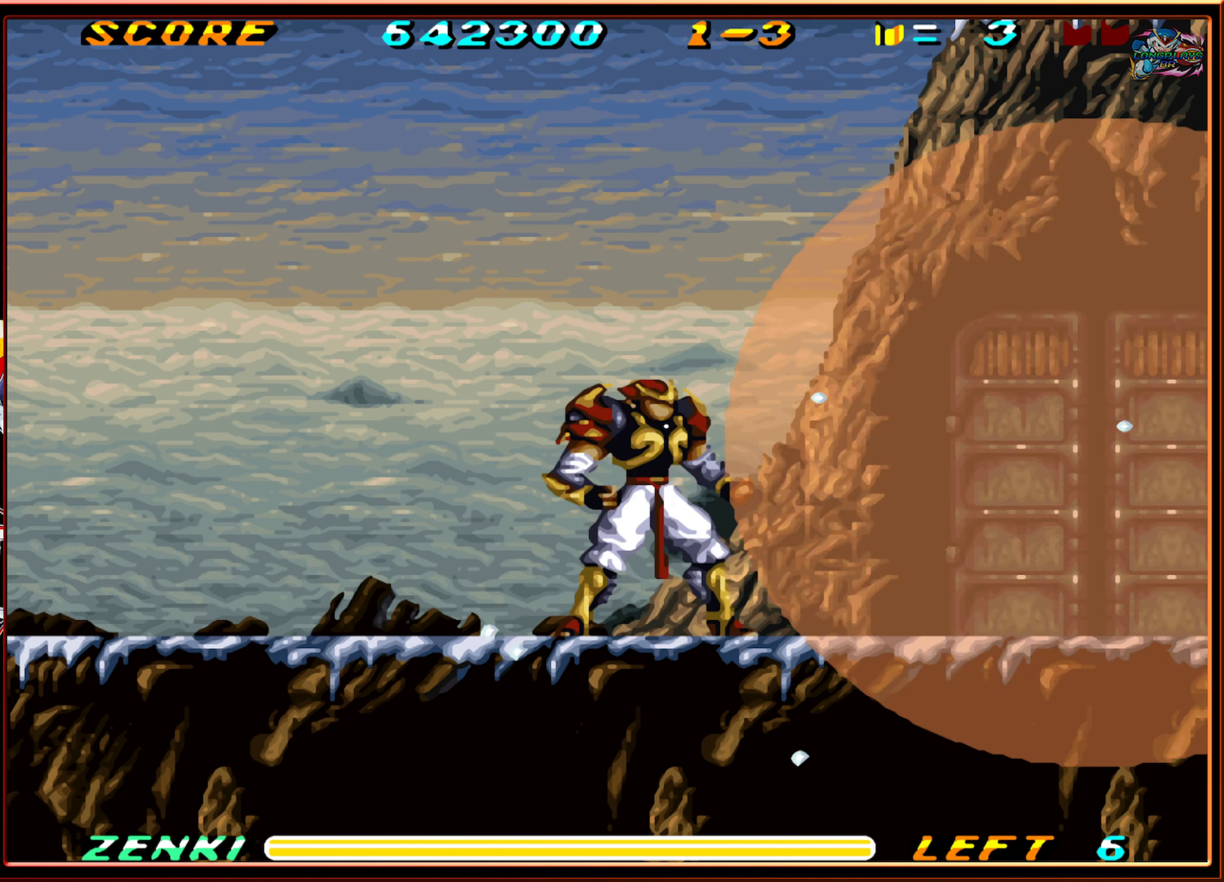
{"buttons": [], "events": [[34, "DPAD_LEFT", "down"], [150, "DPAD_LEFT", "up"]]}
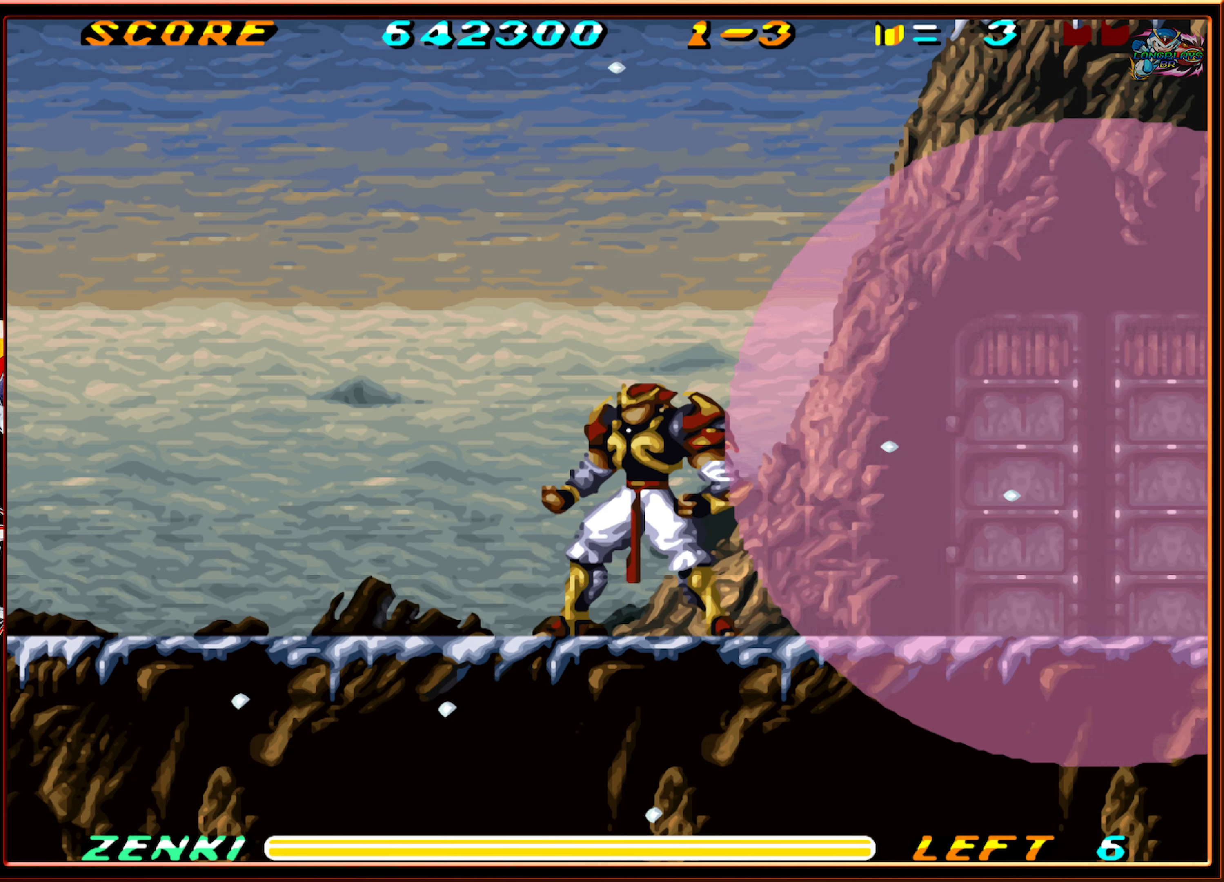
{"buttons": ["DPAD_LEFT"], "events": [[434, "DPAD_LEFT", "down"]]}
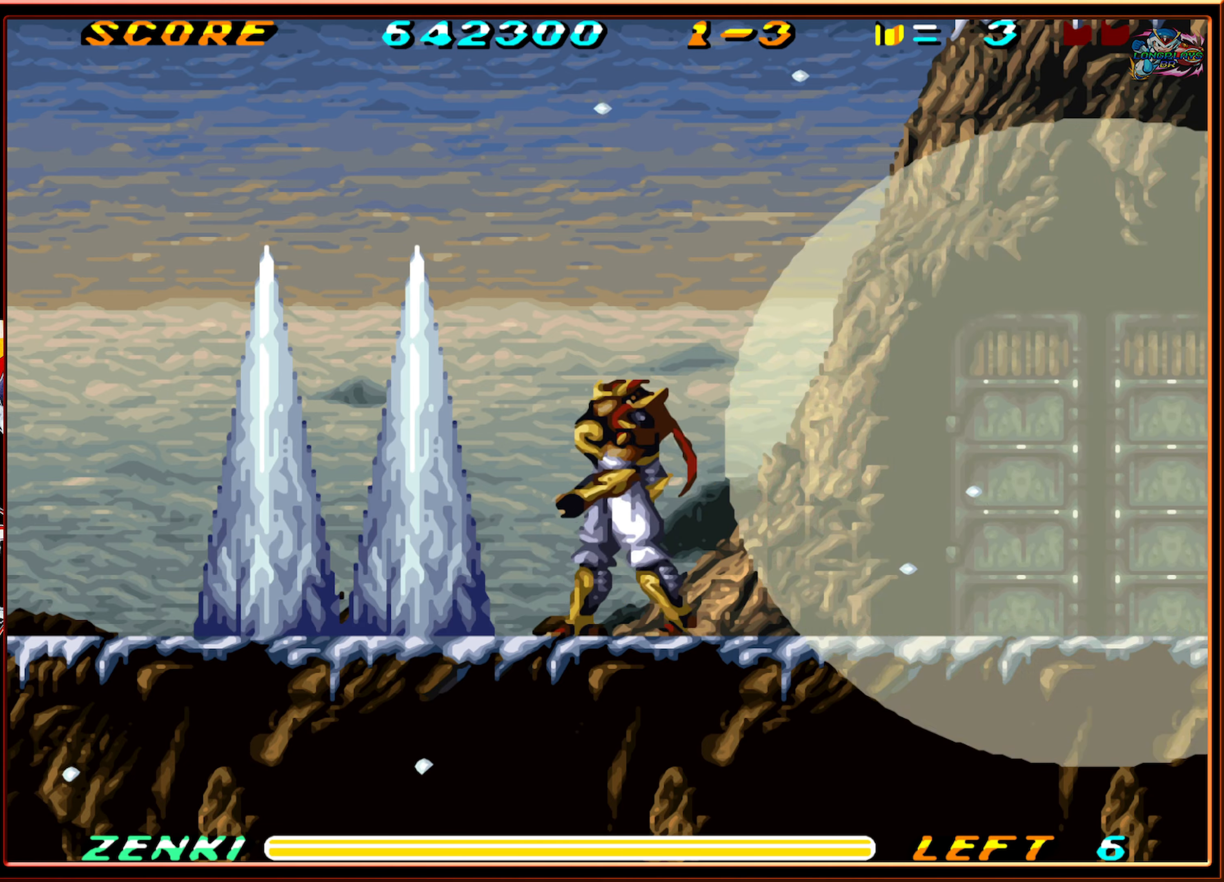
{"buttons": ["L1", "DPAD_LEFT"], "events": [[50, "DPAD_LEFT", "up"], [334, "DPAD_LEFT", "down"], [384, "L1", "down"]]}
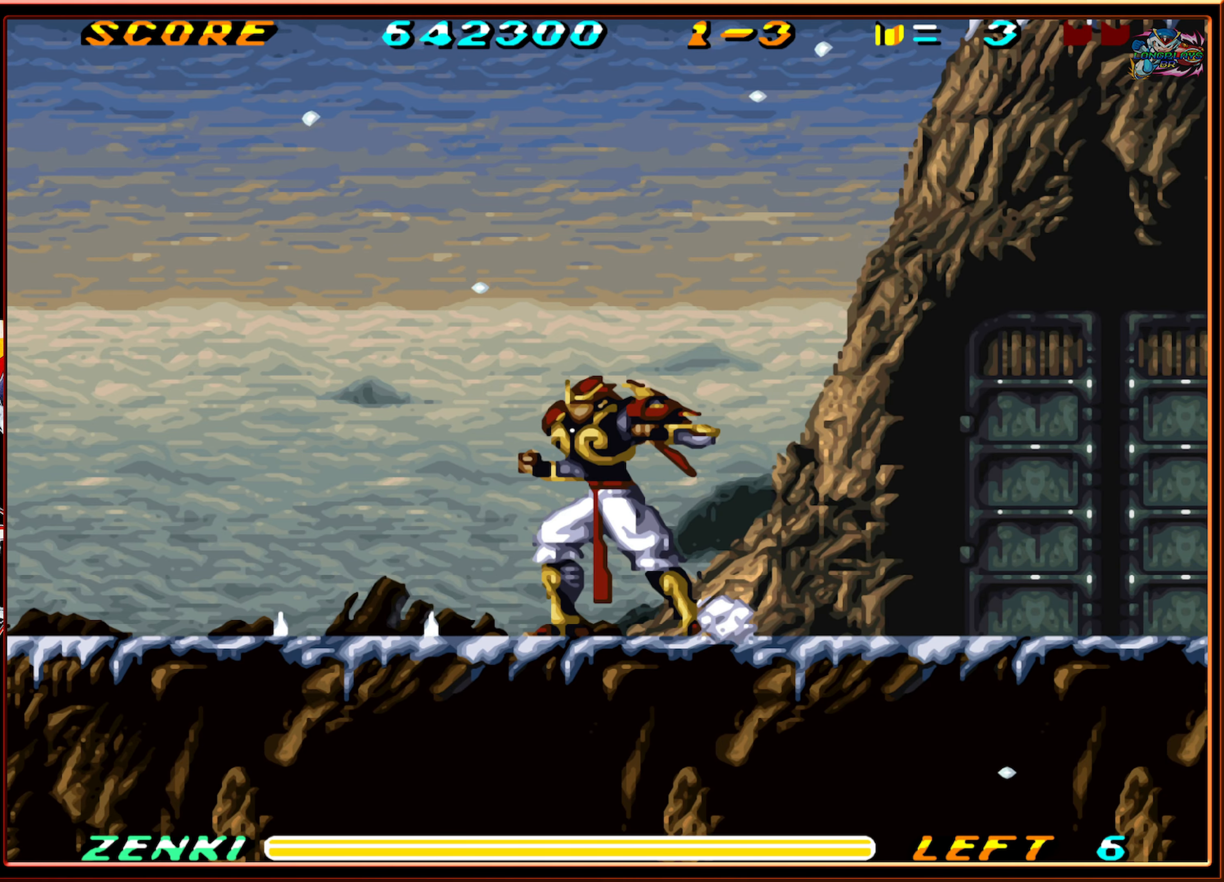
{"buttons": ["L1", "DPAD_LEFT"], "events": []}
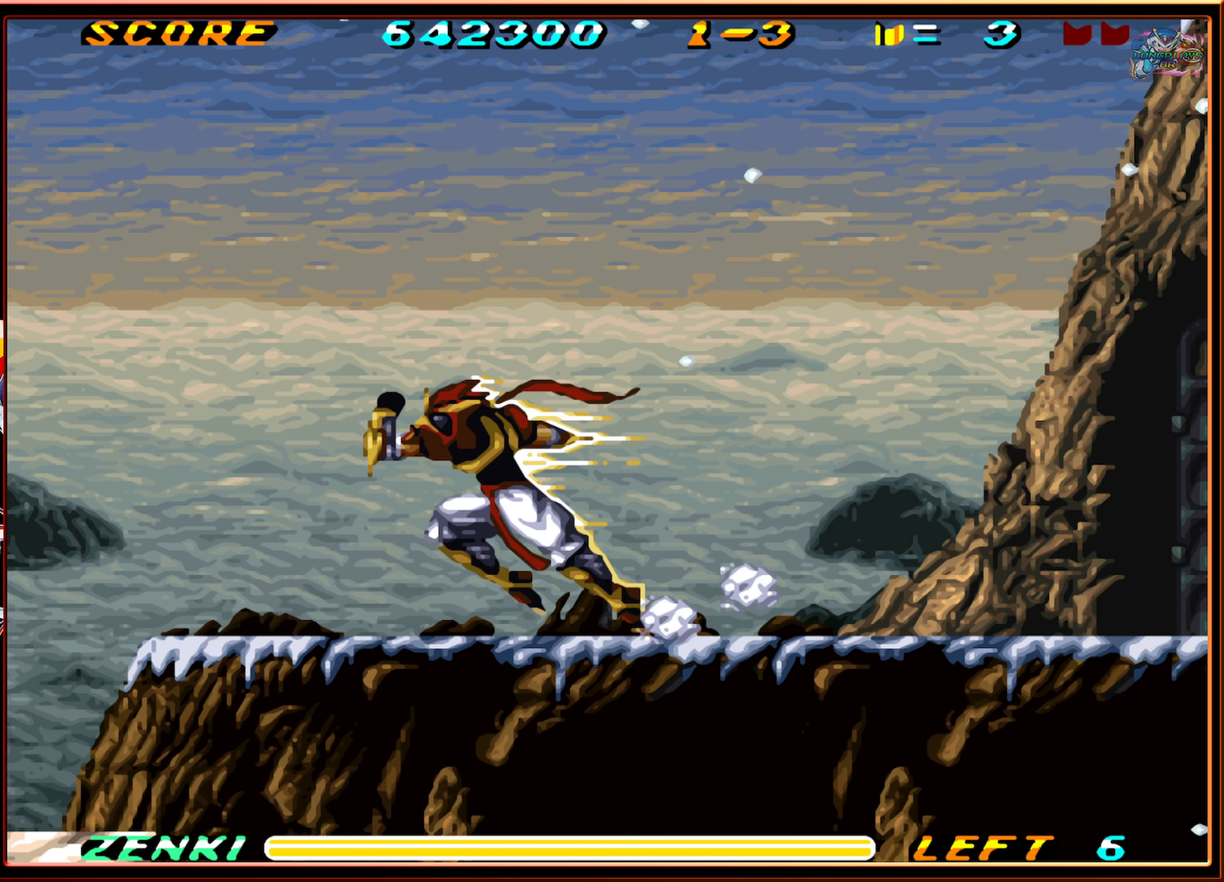
{"buttons": ["L1", "DPAD_LEFT"], "events": []}
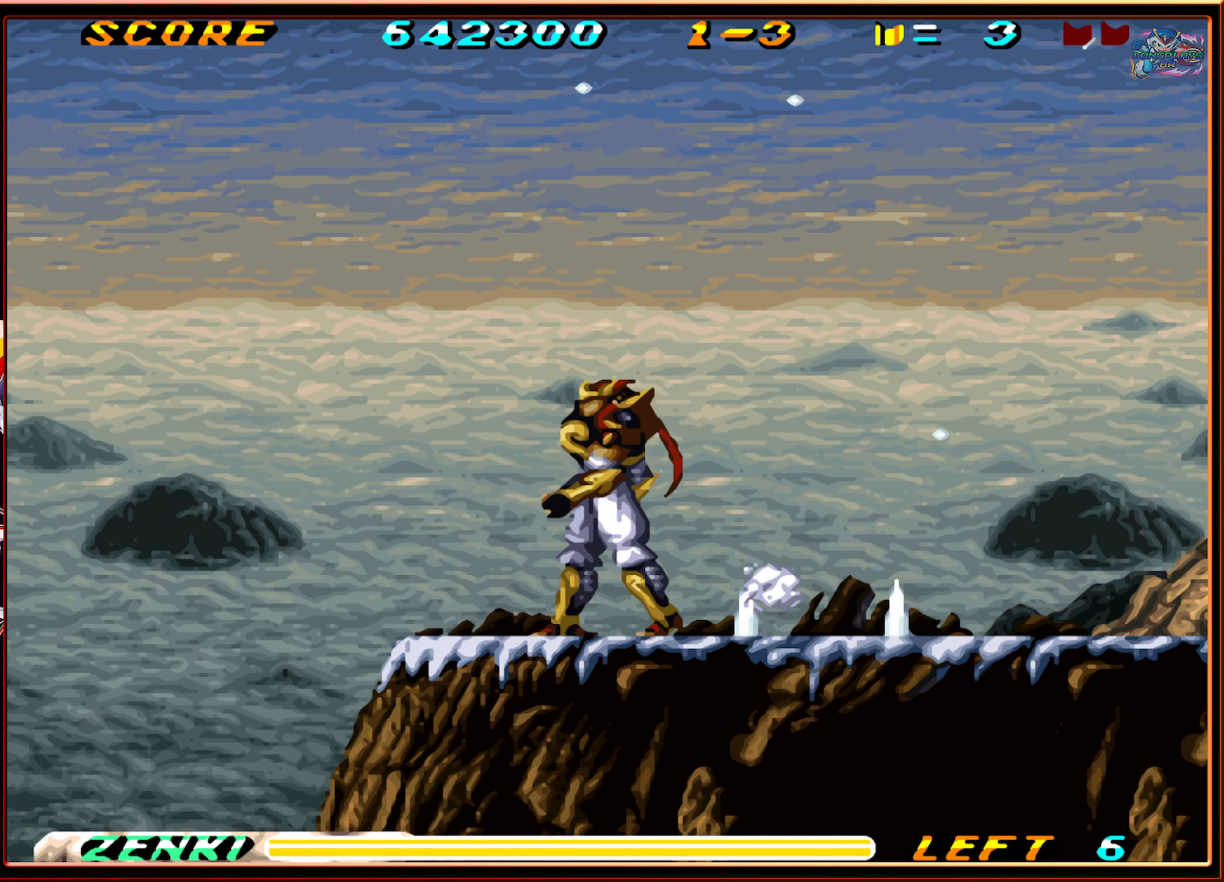
{"buttons": ["DPAD_LEFT"], "events": [[34, "L1", "up"]]}
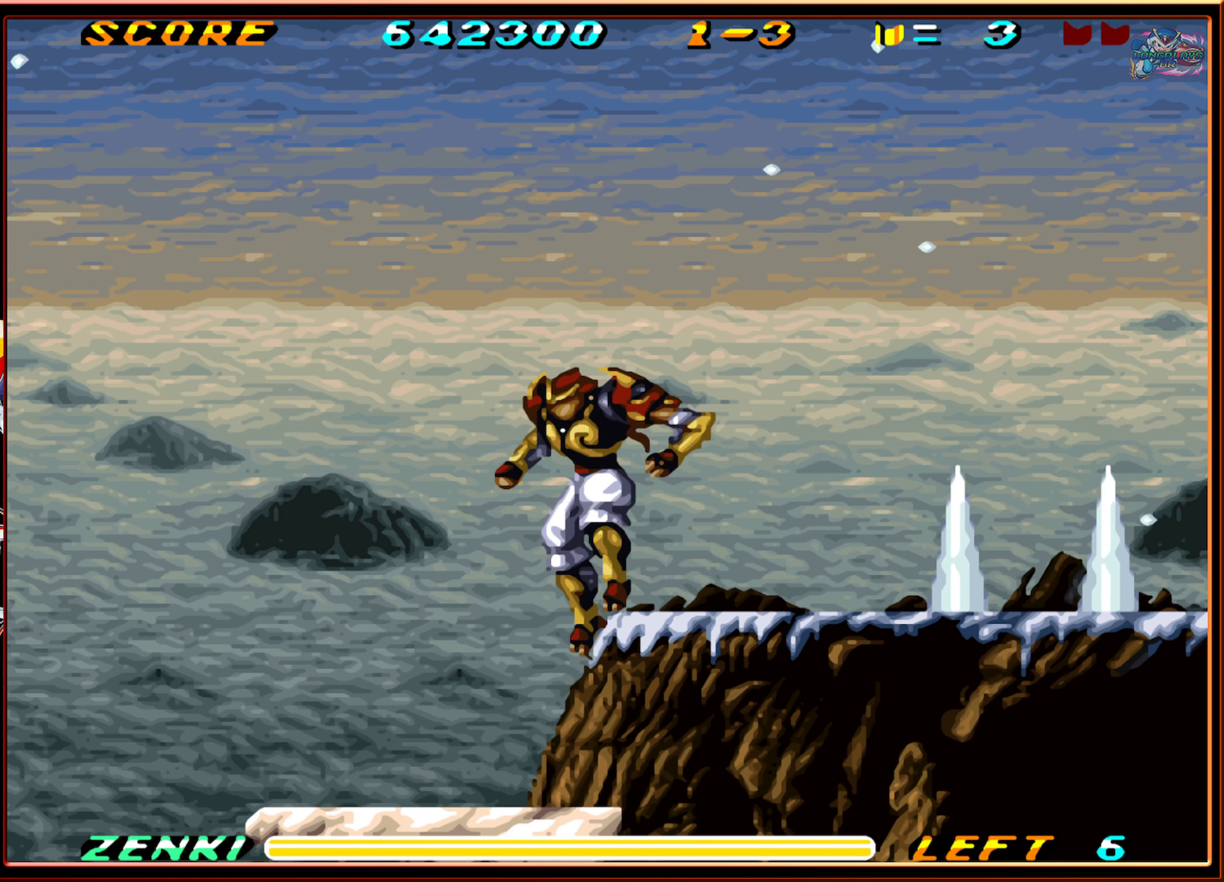
{"buttons": ["DPAD_LEFT"], "events": []}
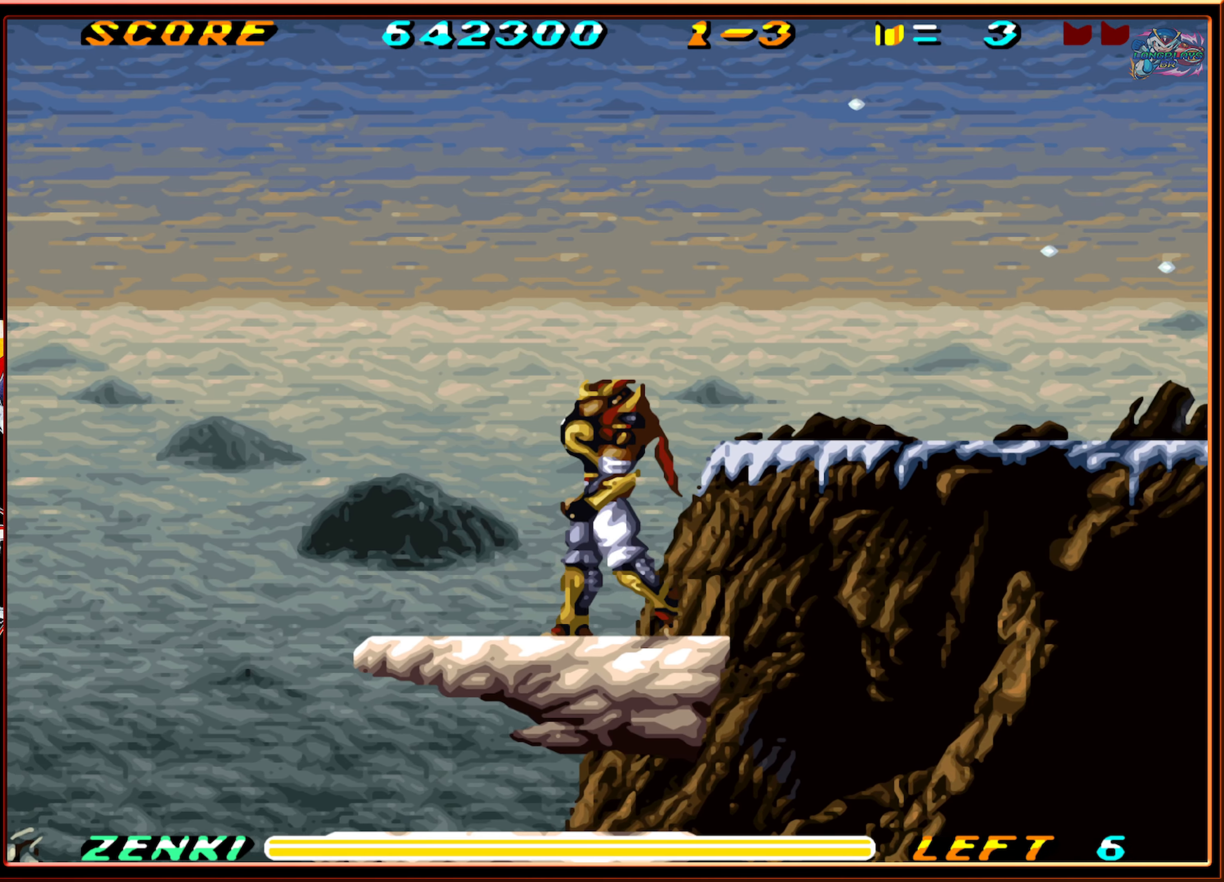
{"buttons": ["DPAD_LEFT"], "events": []}
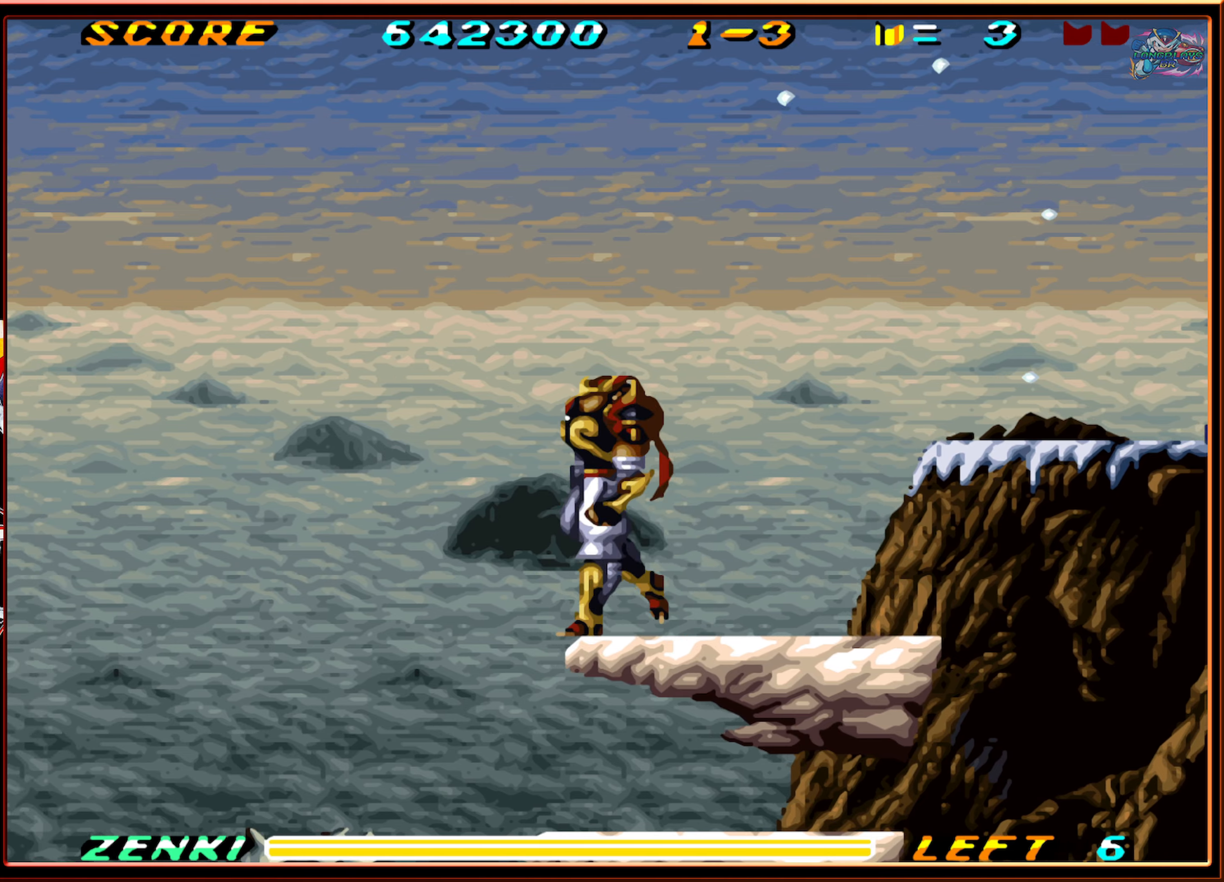
{"buttons": [], "events": [[116, "DPAD_LEFT", "up"]]}
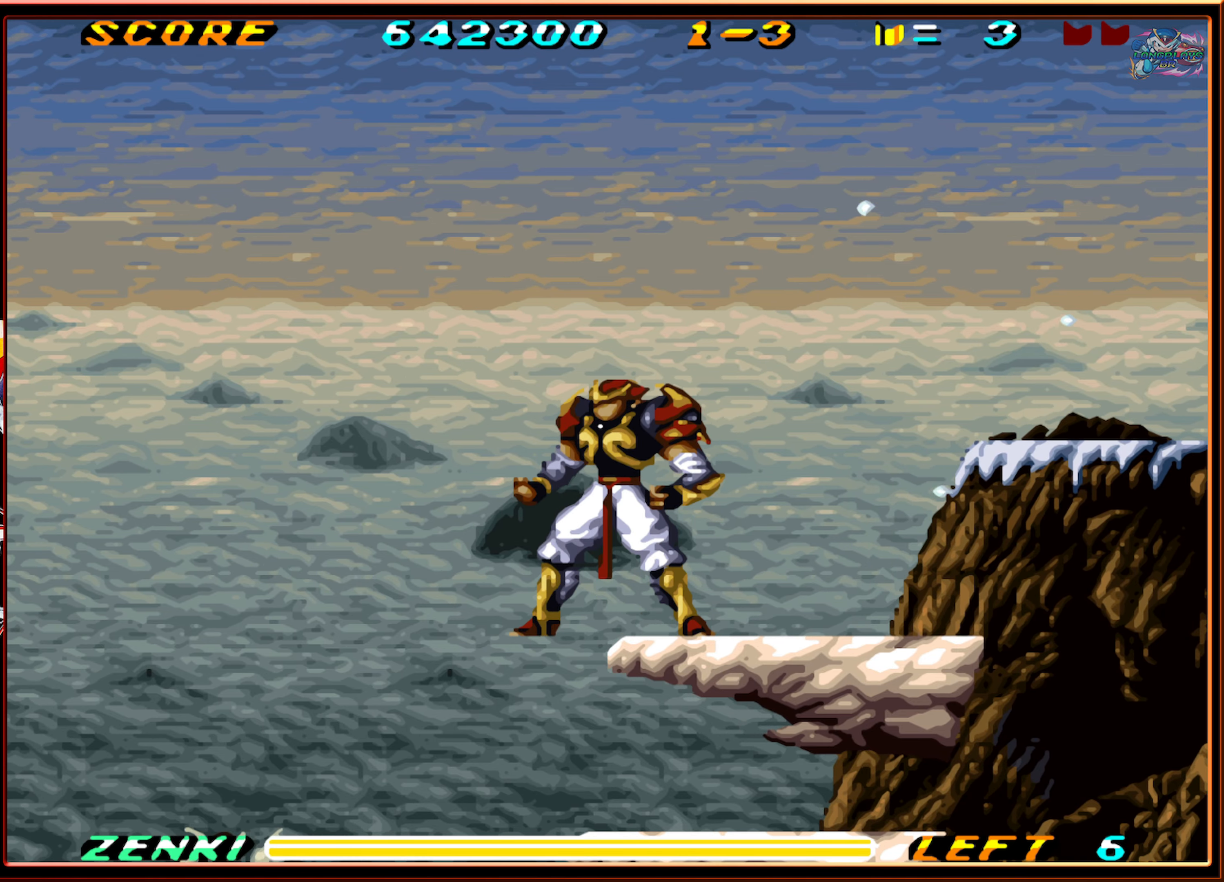
{"buttons": [], "events": [[83, "DPAD_LEFT", "down"], [383, "DPAD_LEFT", "up"]]}
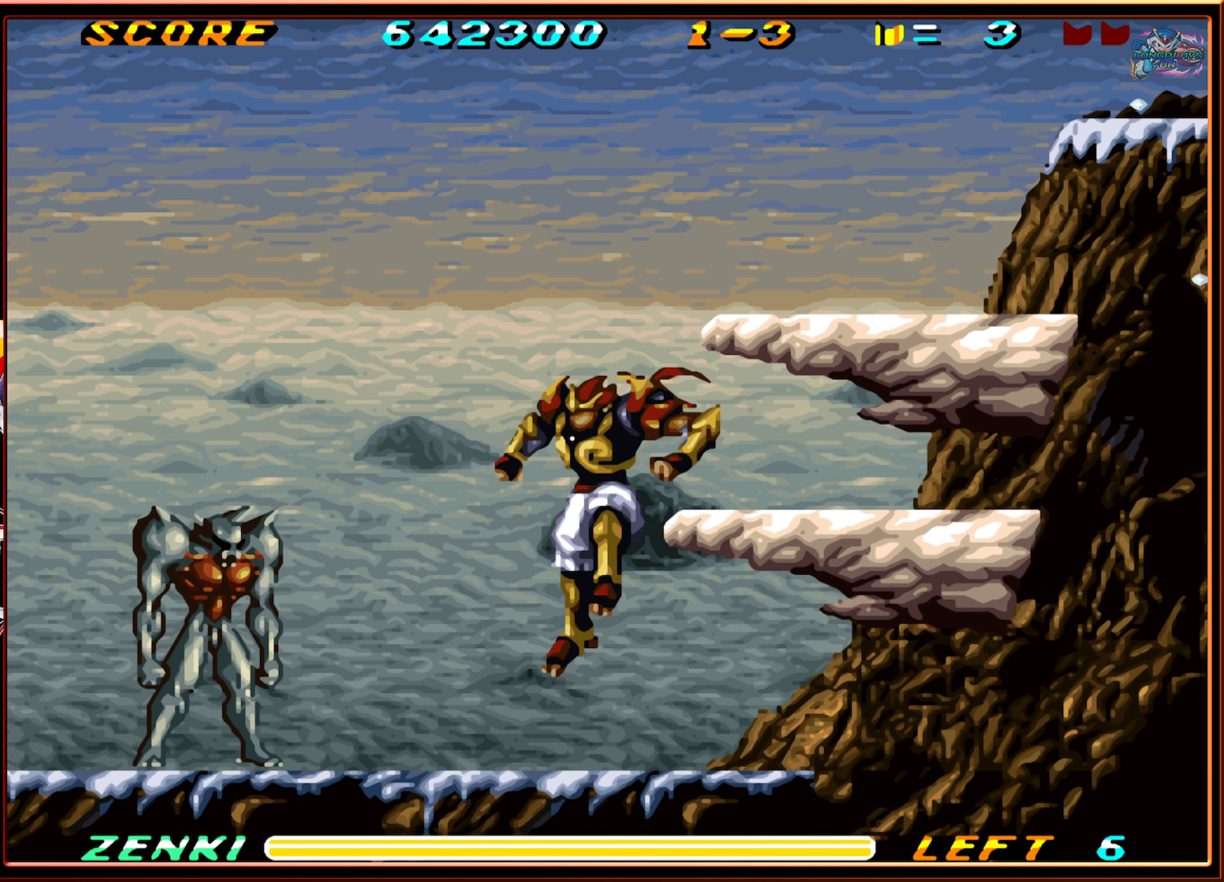
{"buttons": ["DPAD_LEFT"], "events": [[266, "DPAD_LEFT", "down"], [333, "B", "down"], [400, "B", "up"]]}
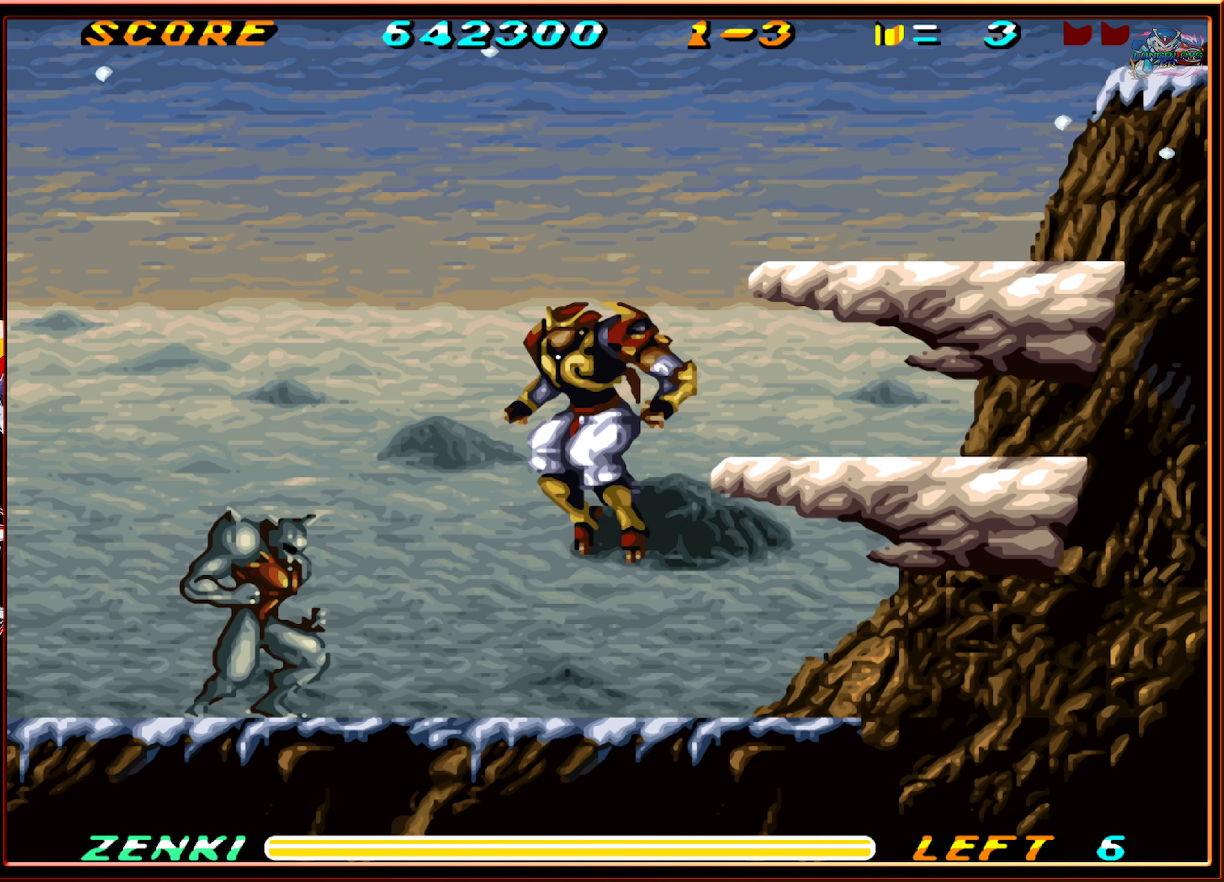
{"buttons": [], "events": [[33, "Y", "down"], [83, "Y", "up"], [183, "Y", "down"], [266, "Y", "up"], [300, "Y", "down"], [400, "Y", "up"], [500, "DPAD_LEFT", "up"]]}
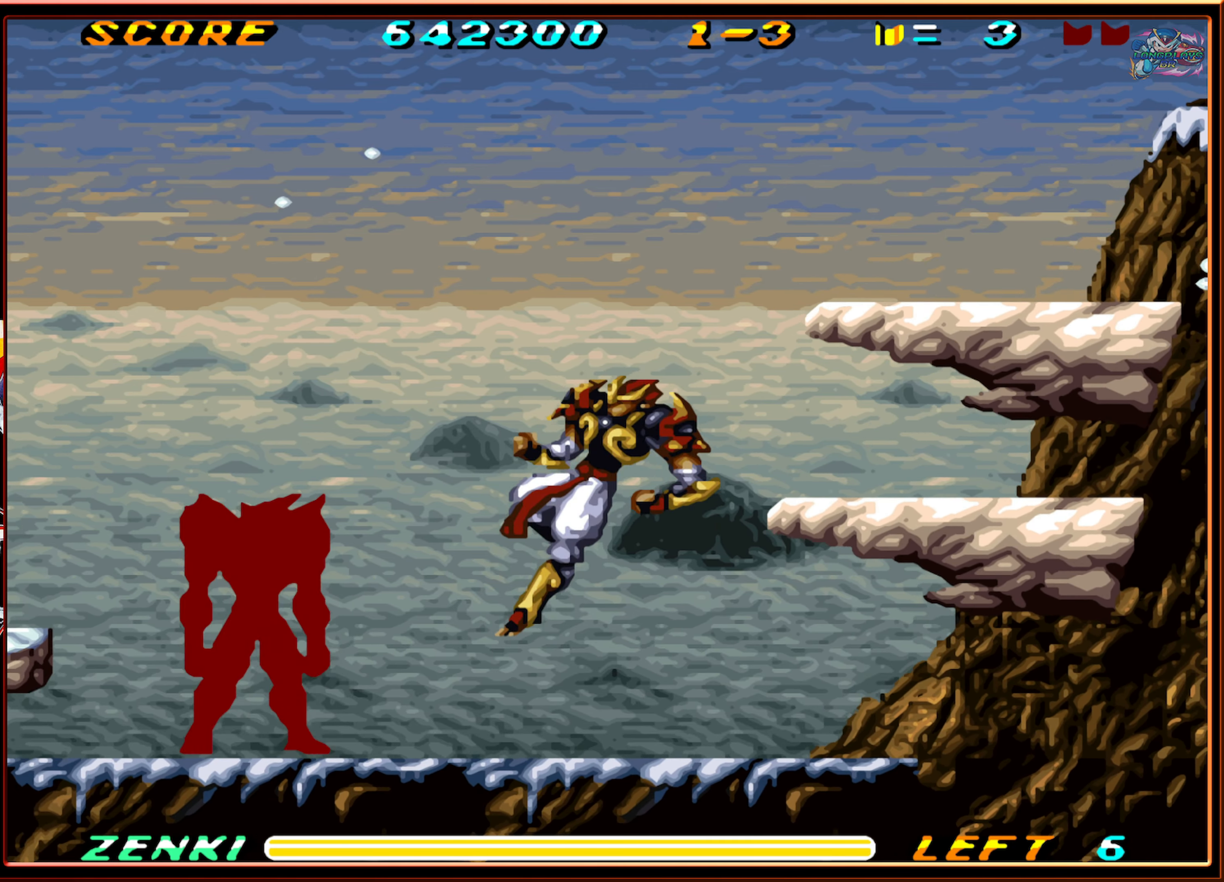
{"buttons": ["Y", "DPAD_LEFT"], "events": [[316, "DPAD_LEFT", "down"], [500, "Y", "down"]]}
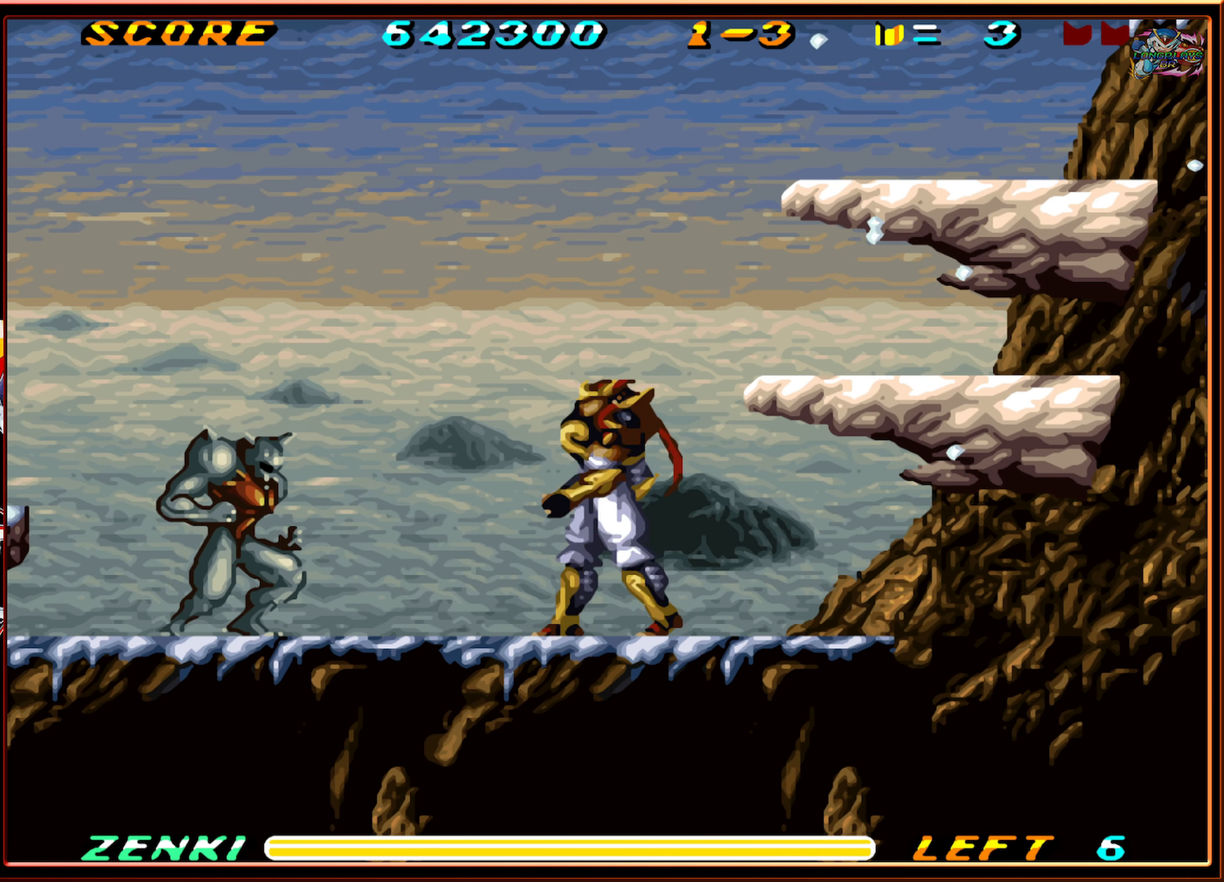
{"buttons": ["Y"], "events": [[33, "DPAD_LEFT", "up"], [100, "Y", "up"], [166, "Y", "down"], [233, "Y", "up"], [316, "Y", "down"], [366, "Y", "up"], [450, "Y", "down"]]}
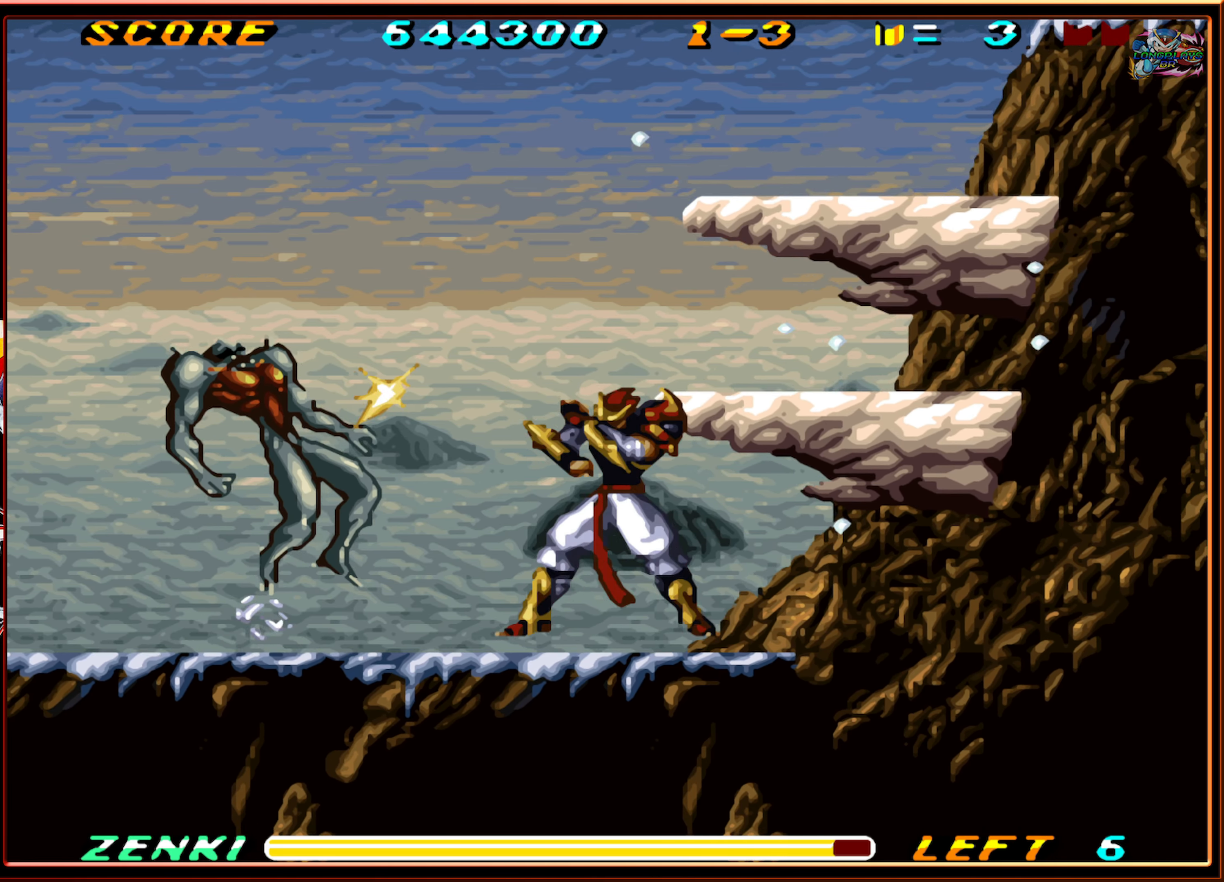
{"buttons": ["DPAD_LEFT"], "events": [[16, "Y", "up"], [100, "Y", "down"], [166, "Y", "up"], [416, "DPAD_LEFT", "down"]]}
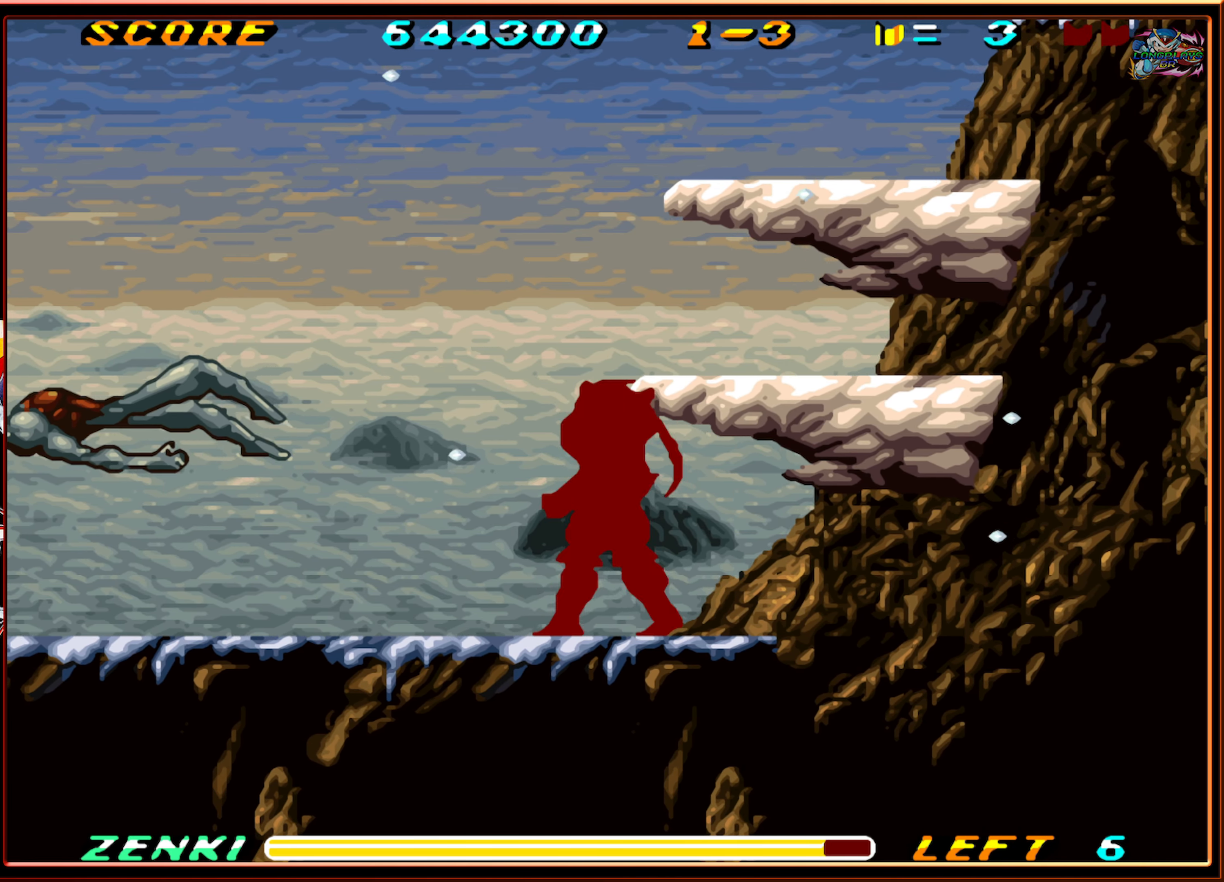
{"buttons": ["DPAD_LEFT"], "events": []}
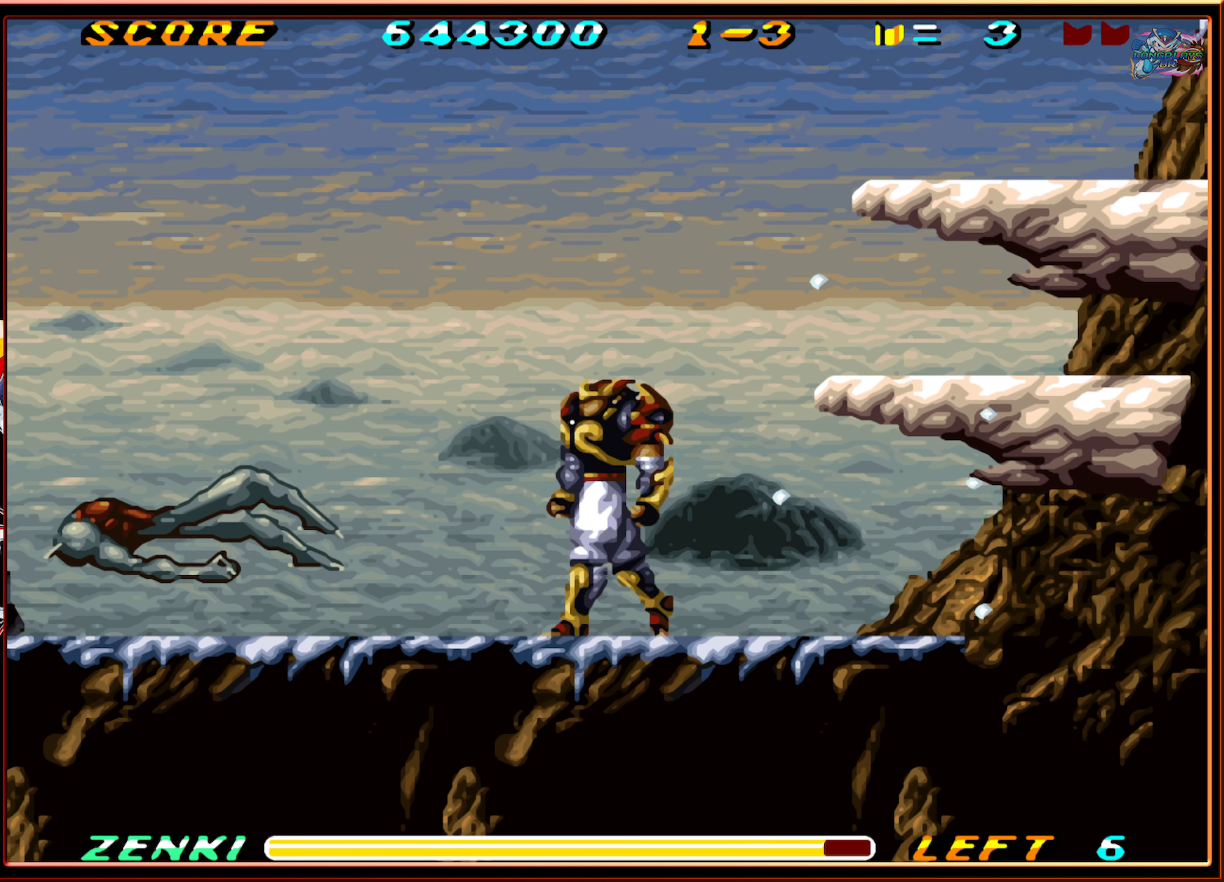
{"buttons": ["DPAD_LEFT"], "events": []}
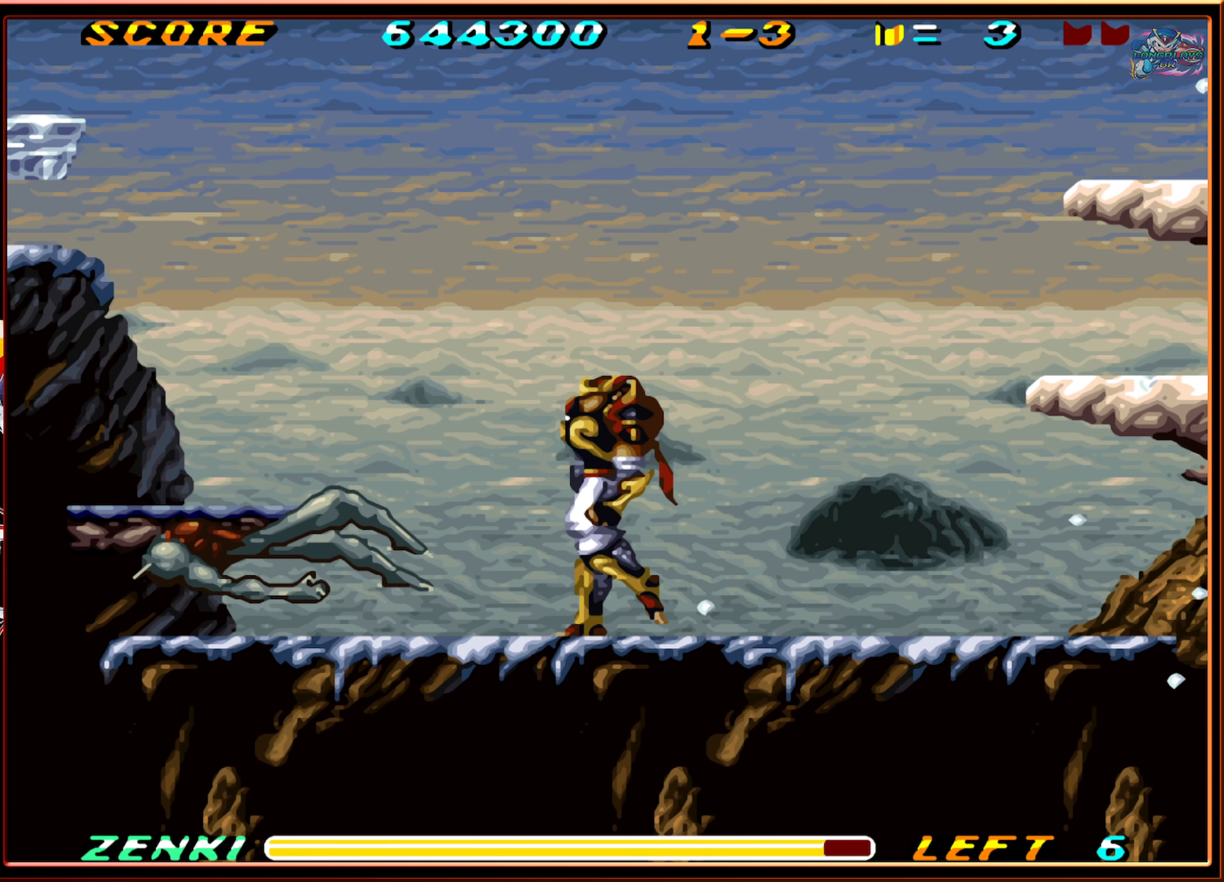
{"buttons": ["DPAD_LEFT"], "events": []}
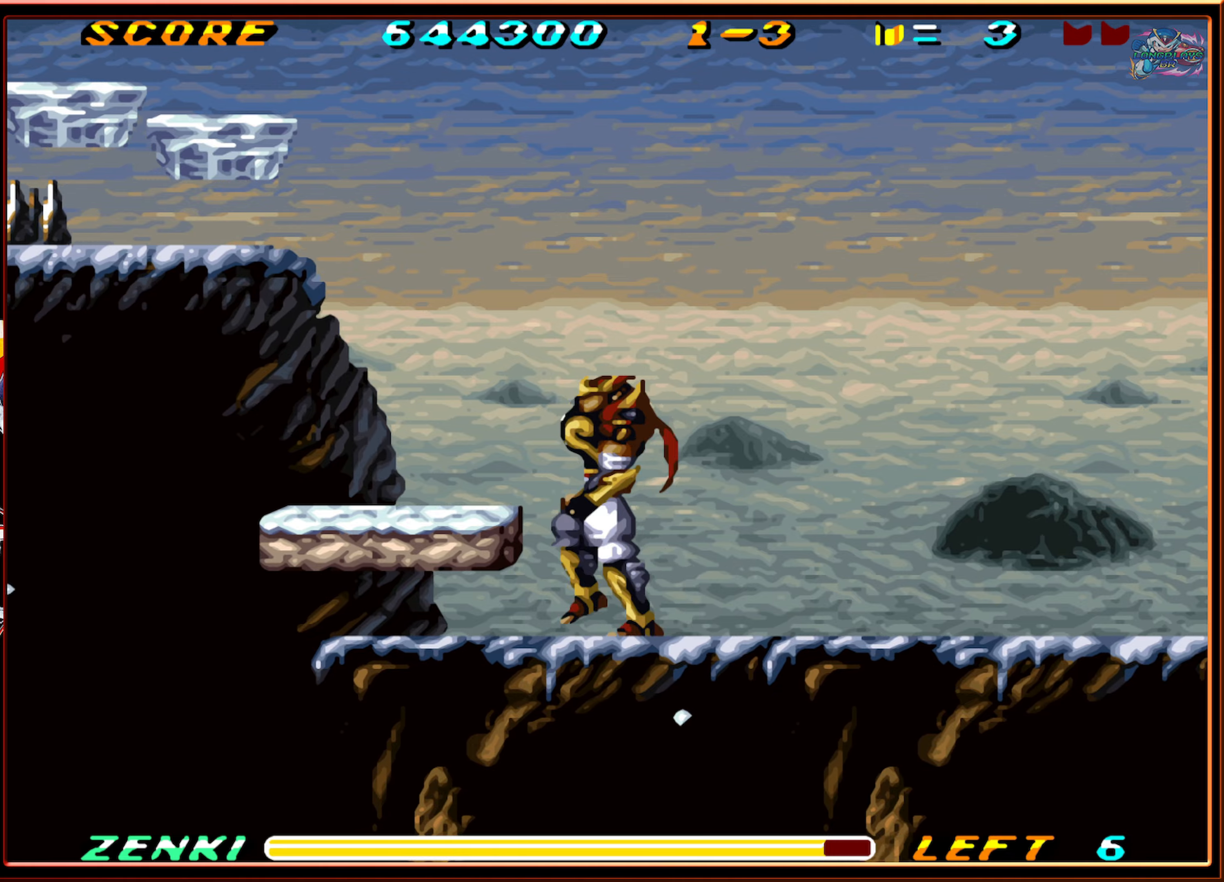
{"buttons": ["DPAD_LEFT"], "events": [[50, "B", "down"], [167, "B", "up"]]}
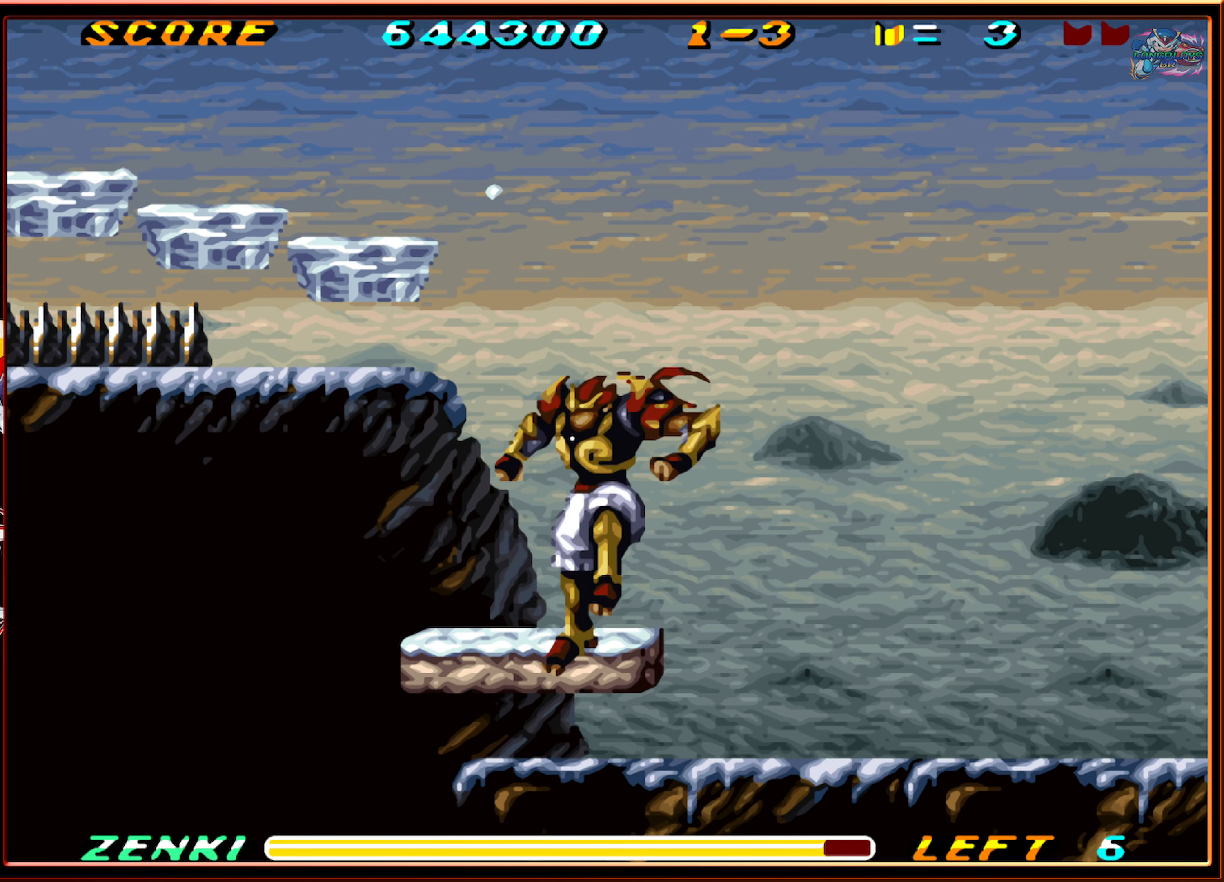
{"buttons": ["DPAD_LEFT"], "events": [[217, "B", "down"], [467, "B", "up"]]}
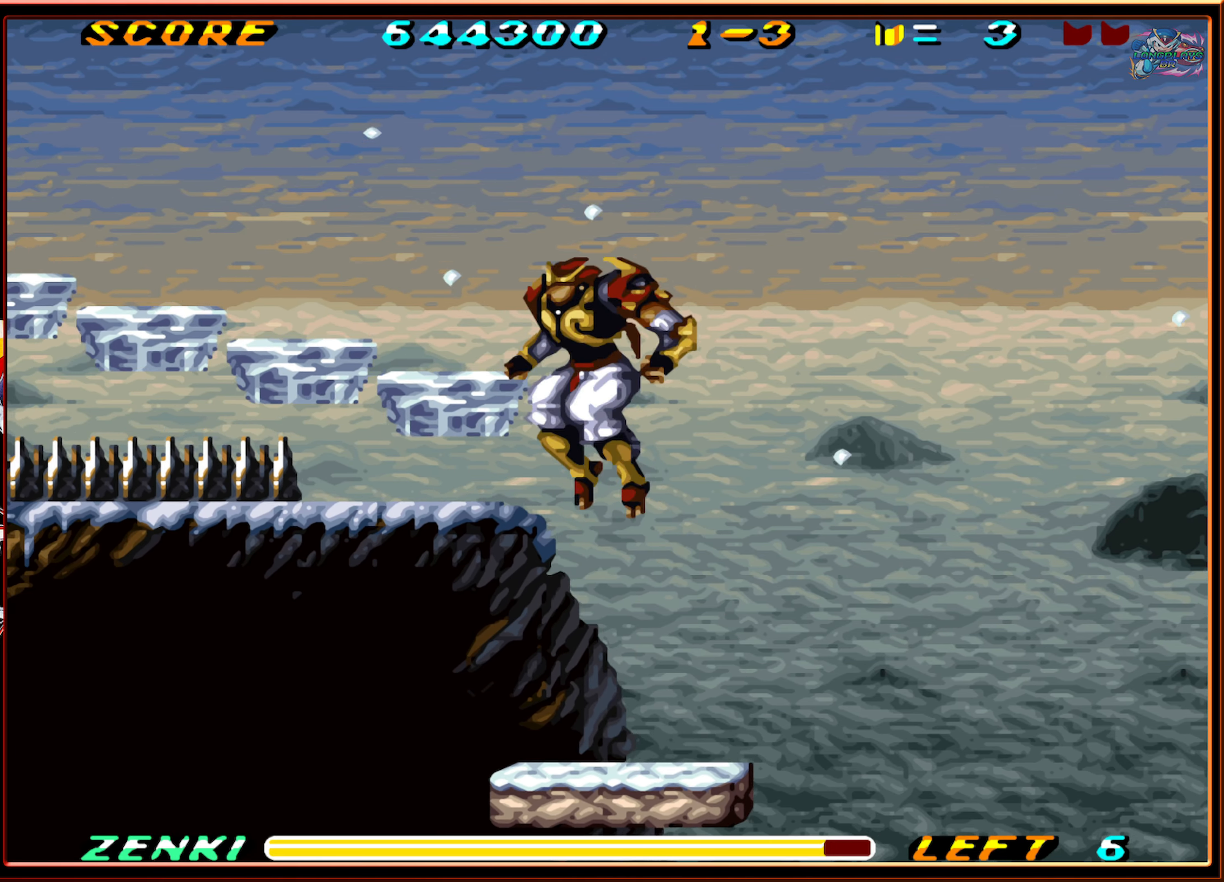
{"buttons": ["DPAD_RIGHT"], "events": [[17, "B", "down"], [167, "B", "up"], [350, "DPAD_LEFT", "up"], [350, "DPAD_UP", "down"], [367, "DPAD_UP", "up"], [417, "DPAD_RIGHT", "down"]]}
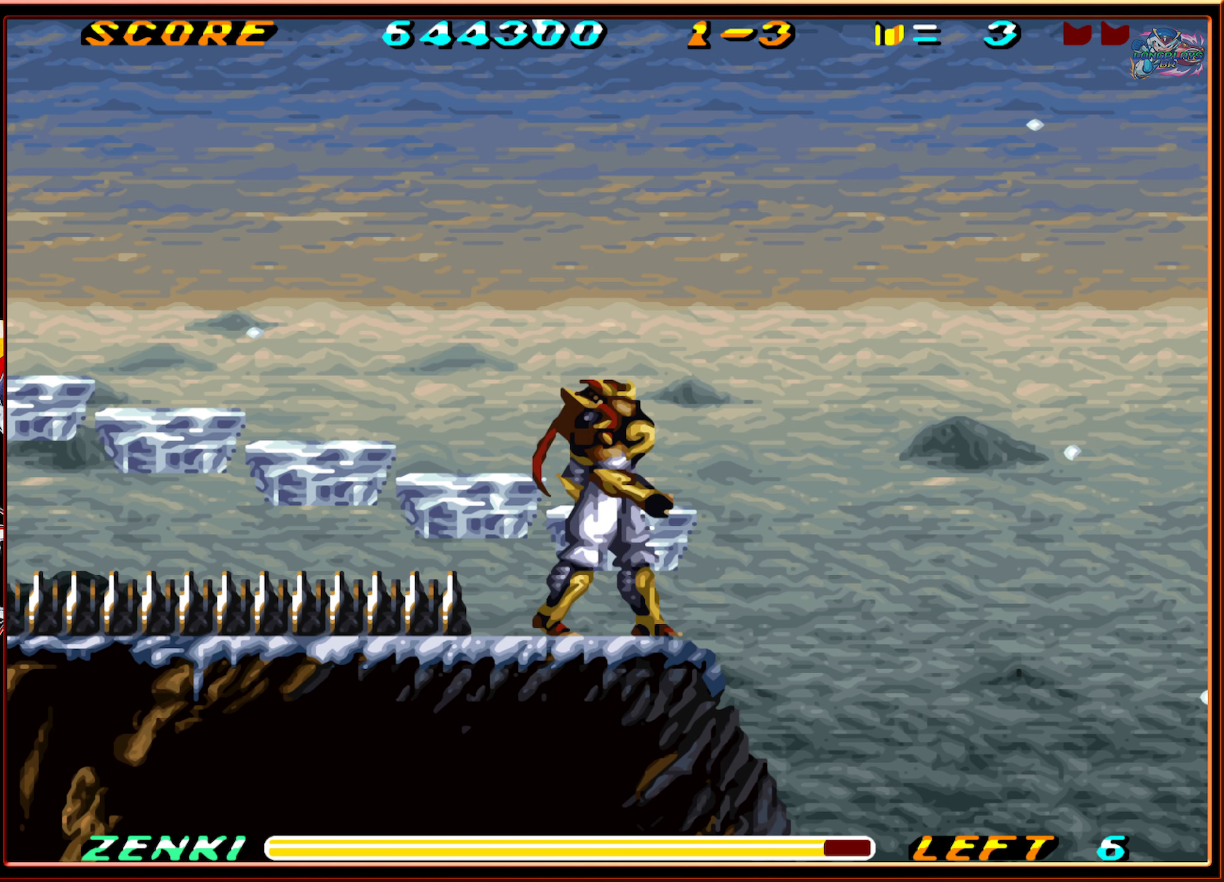
{"buttons": ["DPAD_LEFT"], "events": [[33, "DPAD_RIGHT", "up"], [217, "B", "down"], [233, "DPAD_LEFT", "down"], [433, "B", "up"]]}
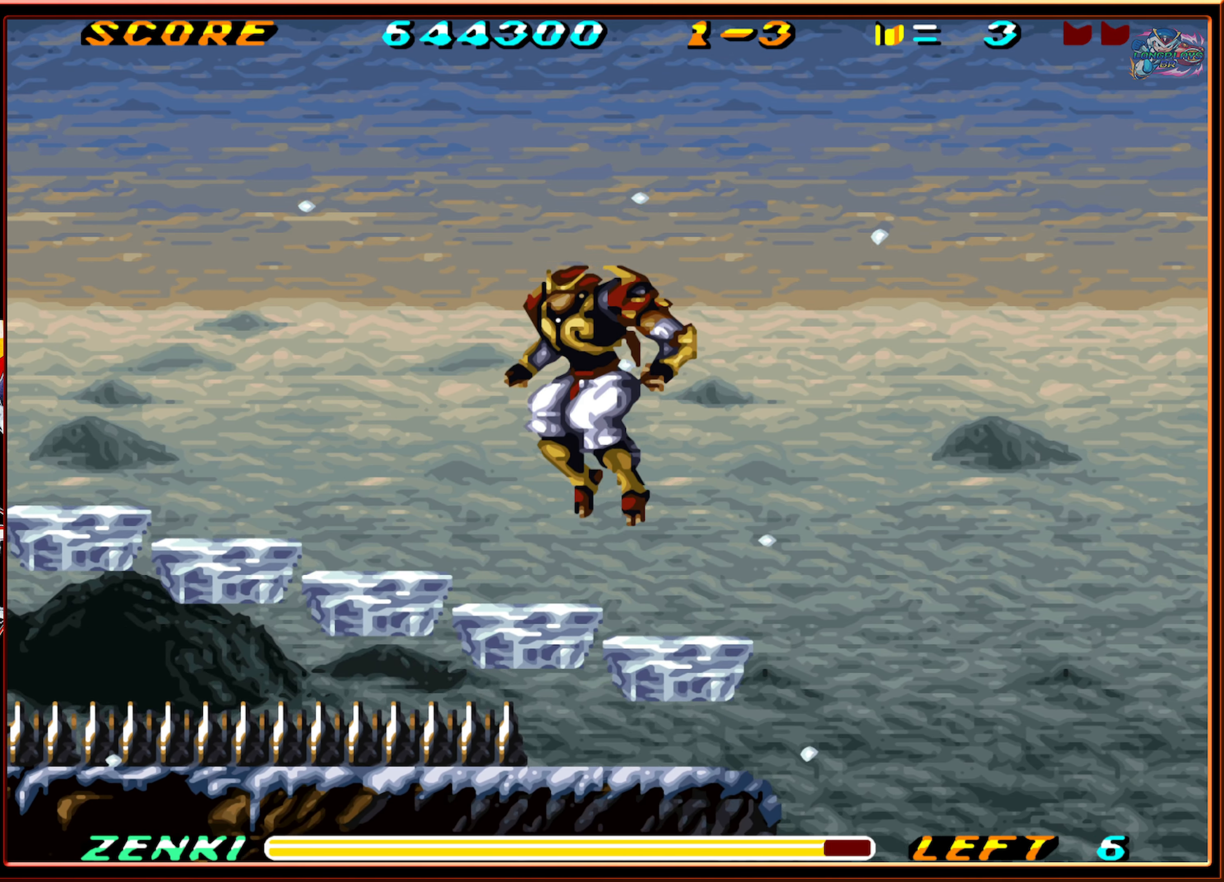
{"buttons": ["B", "DPAD_LEFT"], "events": [[367, "B", "down"]]}
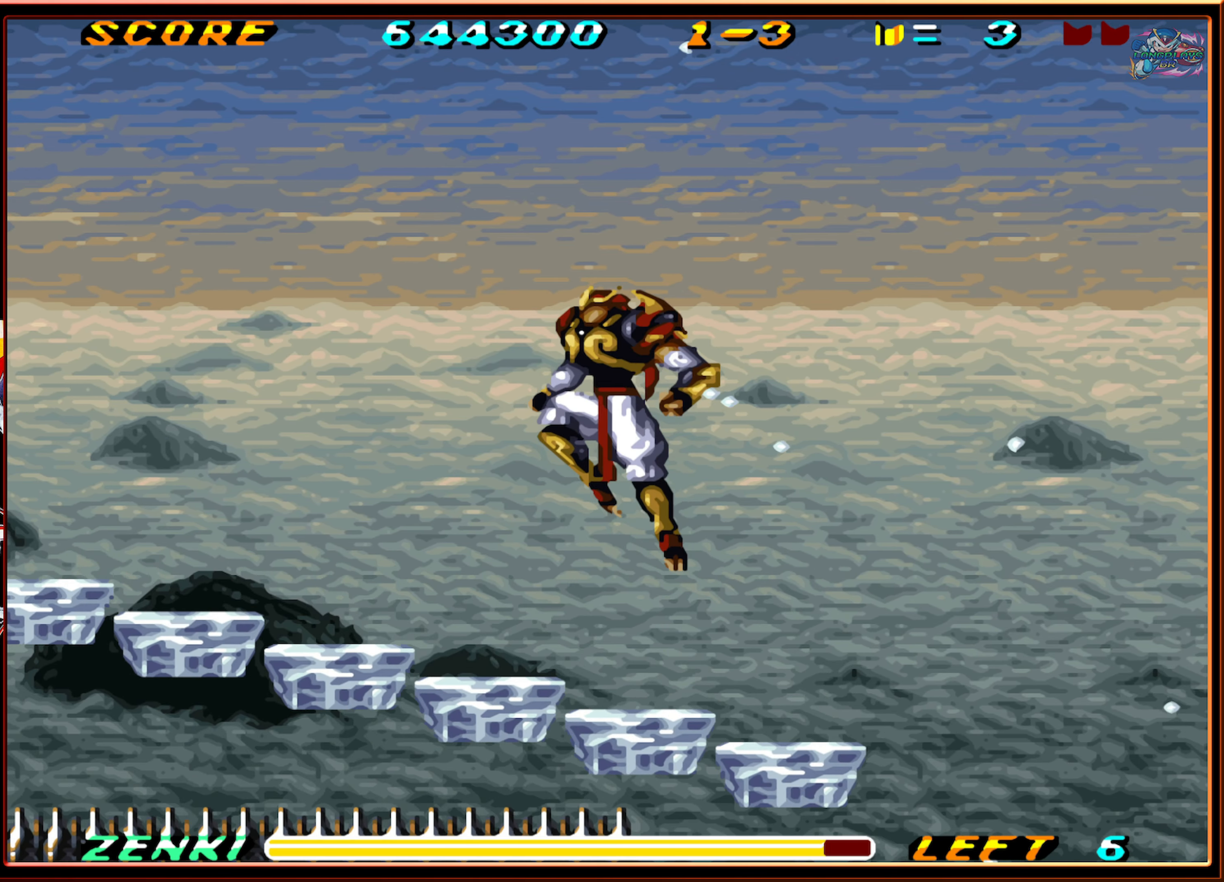
{"buttons": ["DPAD_LEFT"], "events": [[150, "B", "up"], [217, "B", "down"], [350, "B", "up"]]}
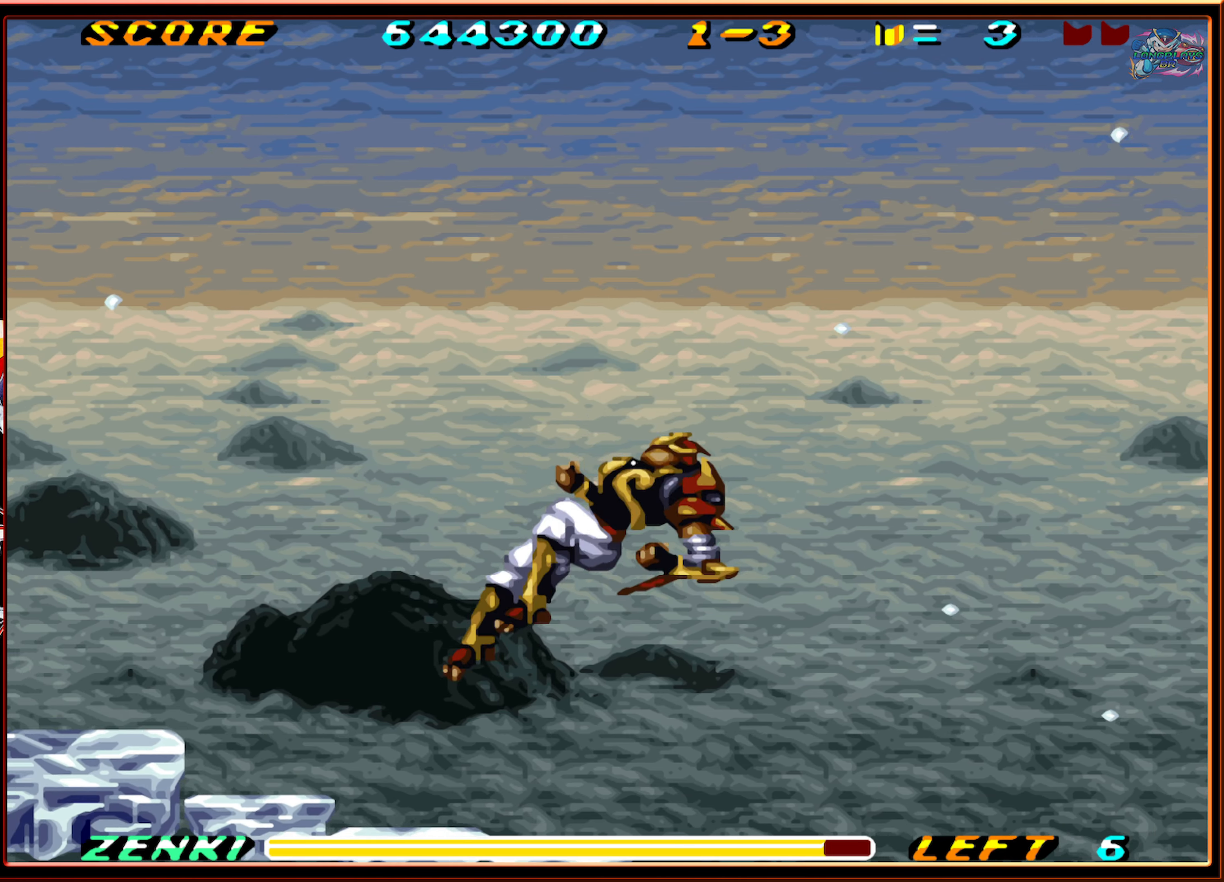
{"buttons": ["B", "DPAD_LEFT"], "events": [[300, "DPAD_LEFT", "up"], [367, "DPAD_LEFT", "down"], [400, "B", "down"]]}
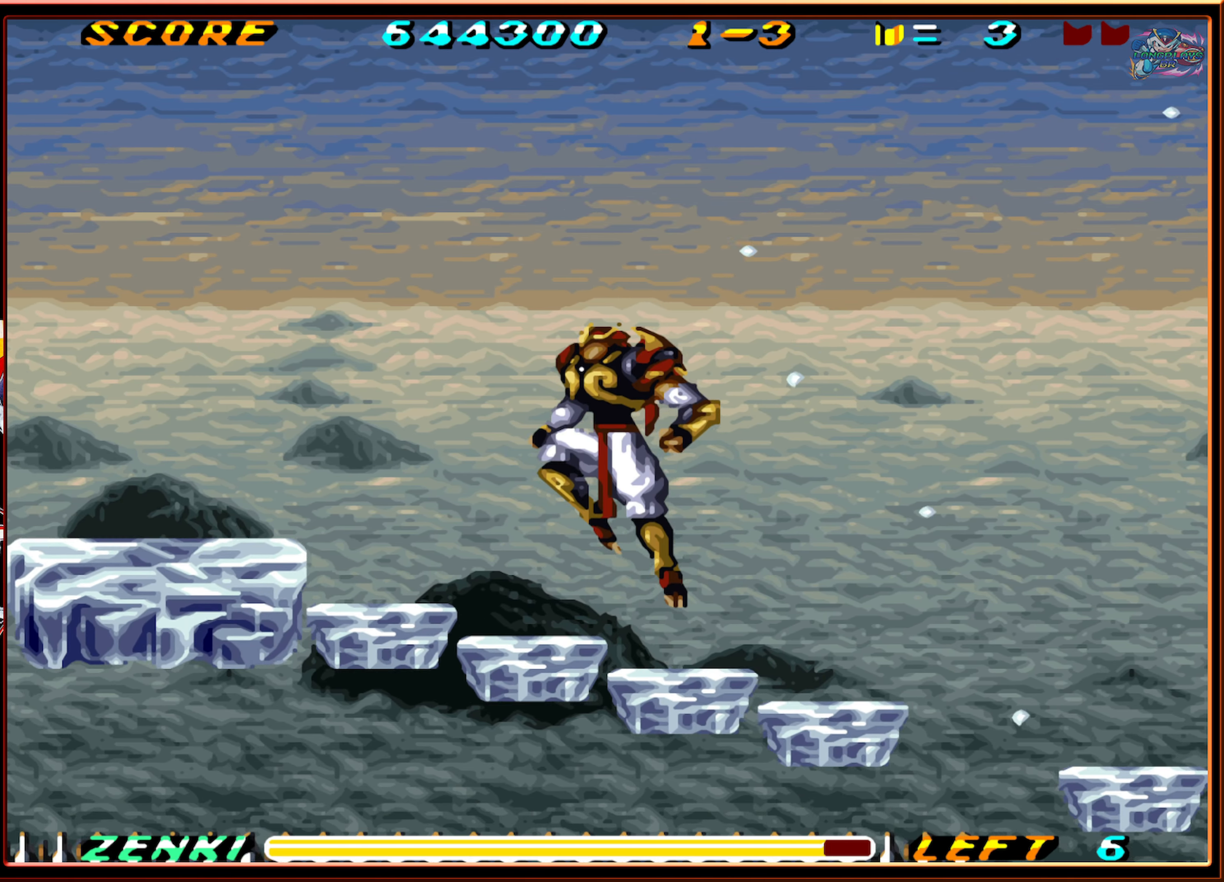
{"buttons": ["DPAD_LEFT"], "events": [[67, "B", "up"], [117, "B", "down"], [233, "B", "up"], [283, "B", "down"], [333, "B", "up"]]}
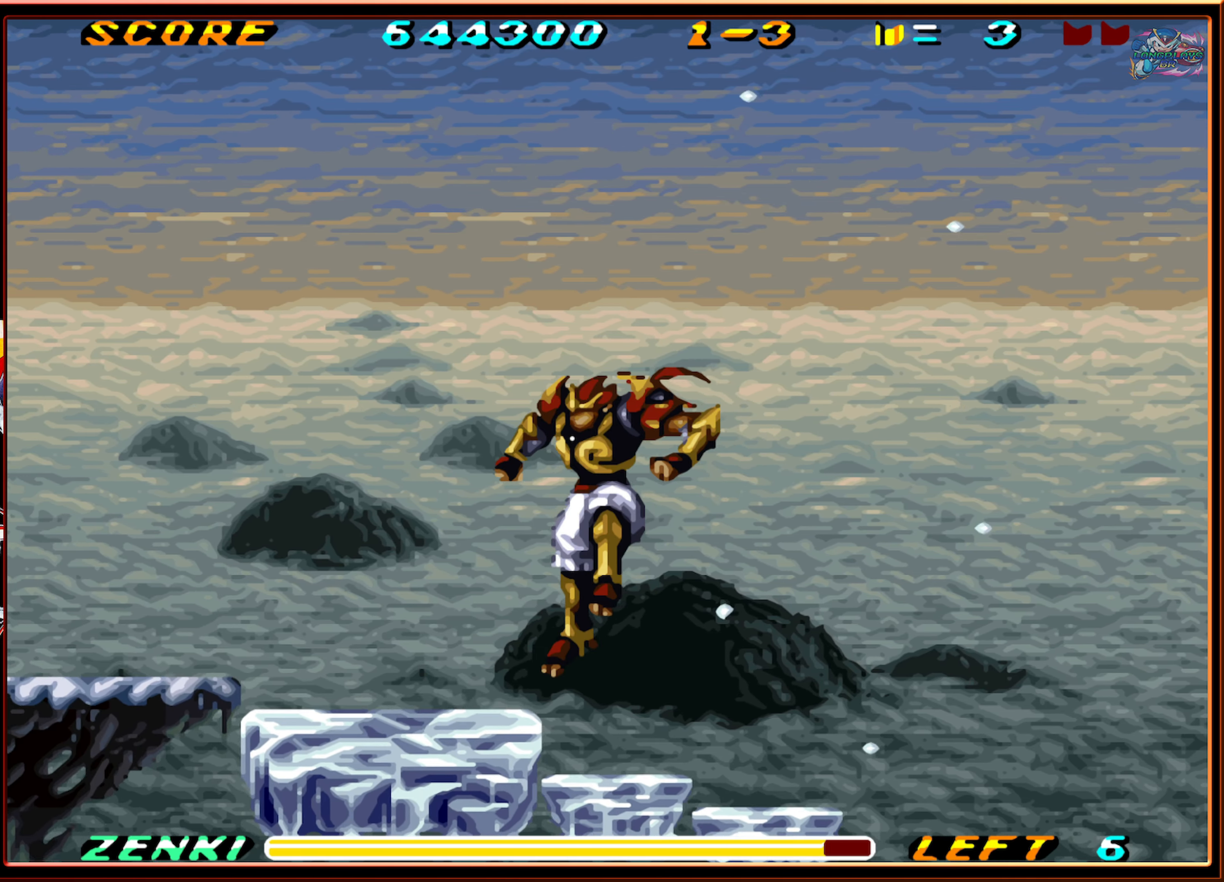
{"buttons": ["B", "DPAD_LEFT"], "events": [[450, "B", "down"]]}
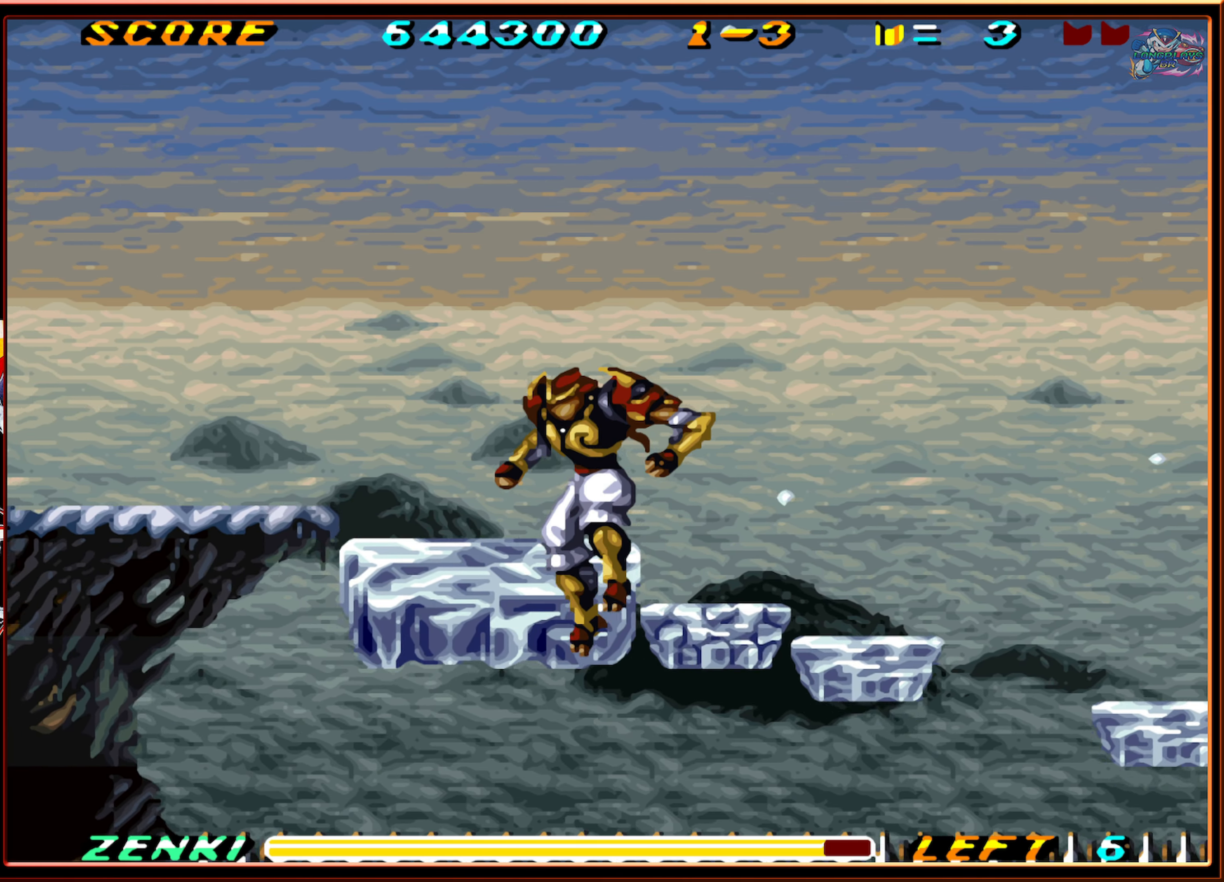
{"buttons": ["B", "DPAD_LEFT"], "events": [[50, "B", "up"], [333, "B", "down"]]}